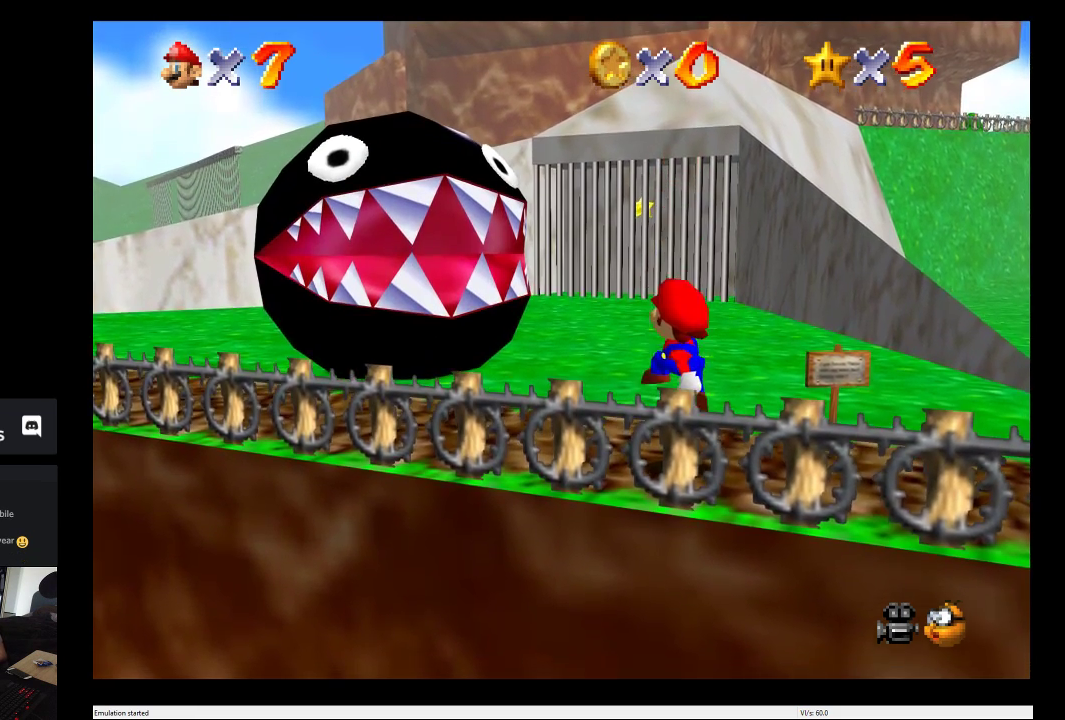
Gameplay with a controller (Xbox layout); each line is a JSON object with the inputs held at the frame after it. "events" lists button and stick changes between this image and that frame as [ms after this image, input, new state], when the widget could be followed in between. This overlay highlights the sticks when they move; stick clicks (L3 R3) are not distinguishable. Not read: L3 R3.
{"buttons": ["L2"], "left_stick": "center", "right_stick": "center", "events": [[100, "A", "down"], [300, "A", "up"], [300, "L2", "down"]]}
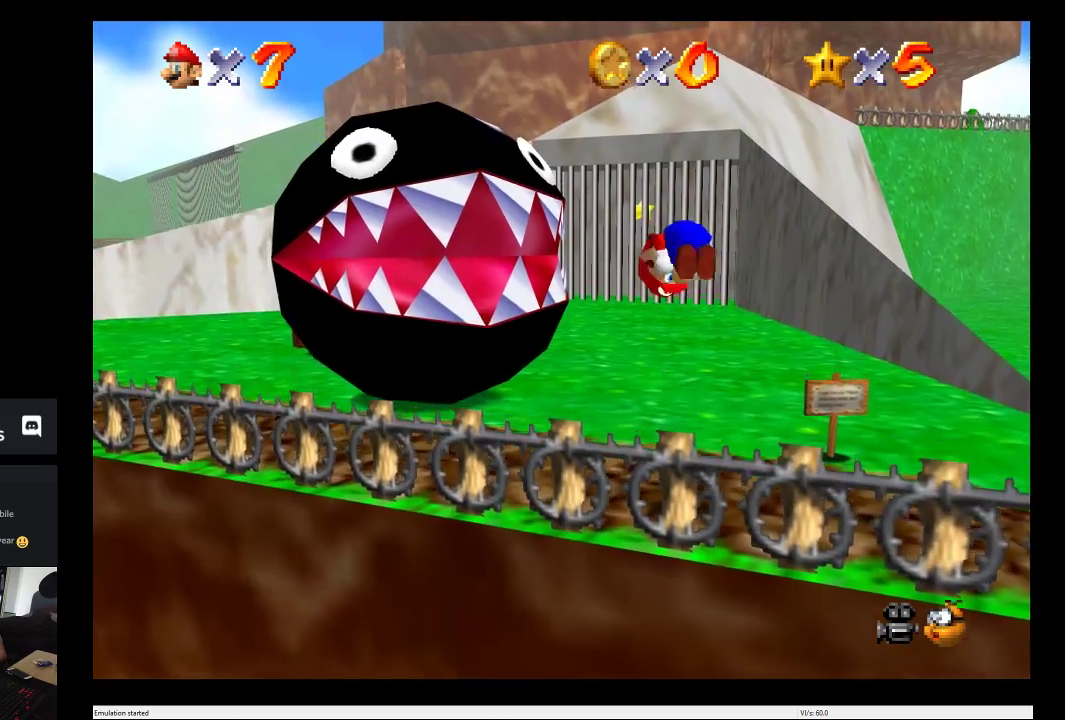
{"buttons": ["L2"], "left_stick": "center", "right_stick": "center", "events": []}
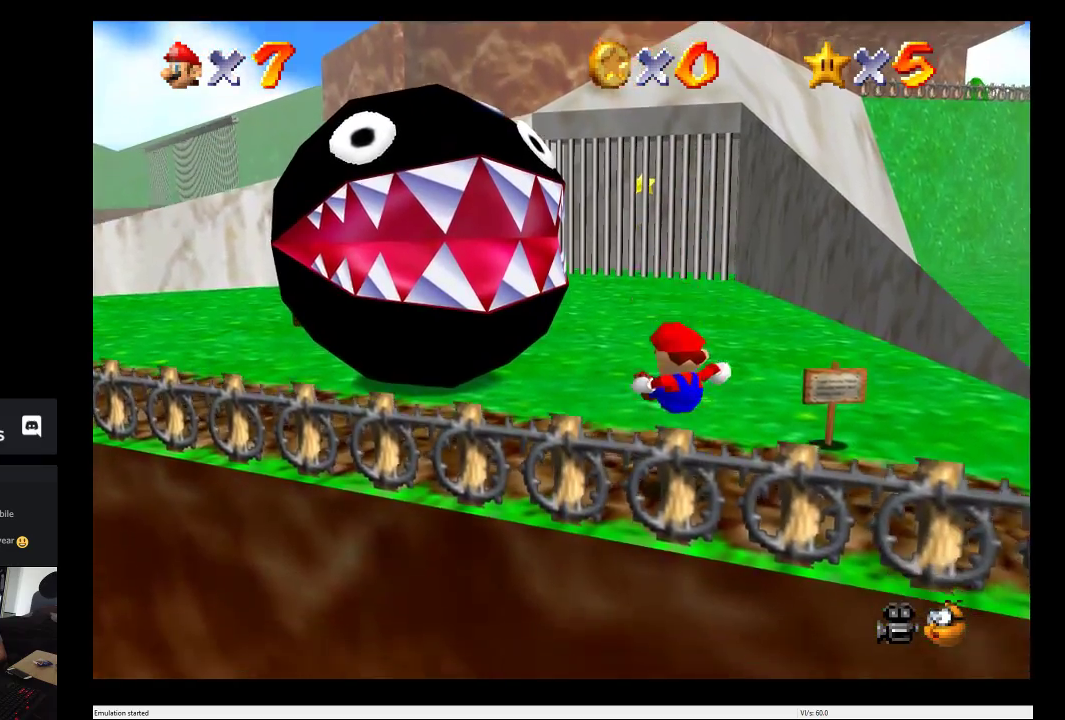
{"buttons": ["L2"], "left_stick": "center", "right_stick": "center", "events": []}
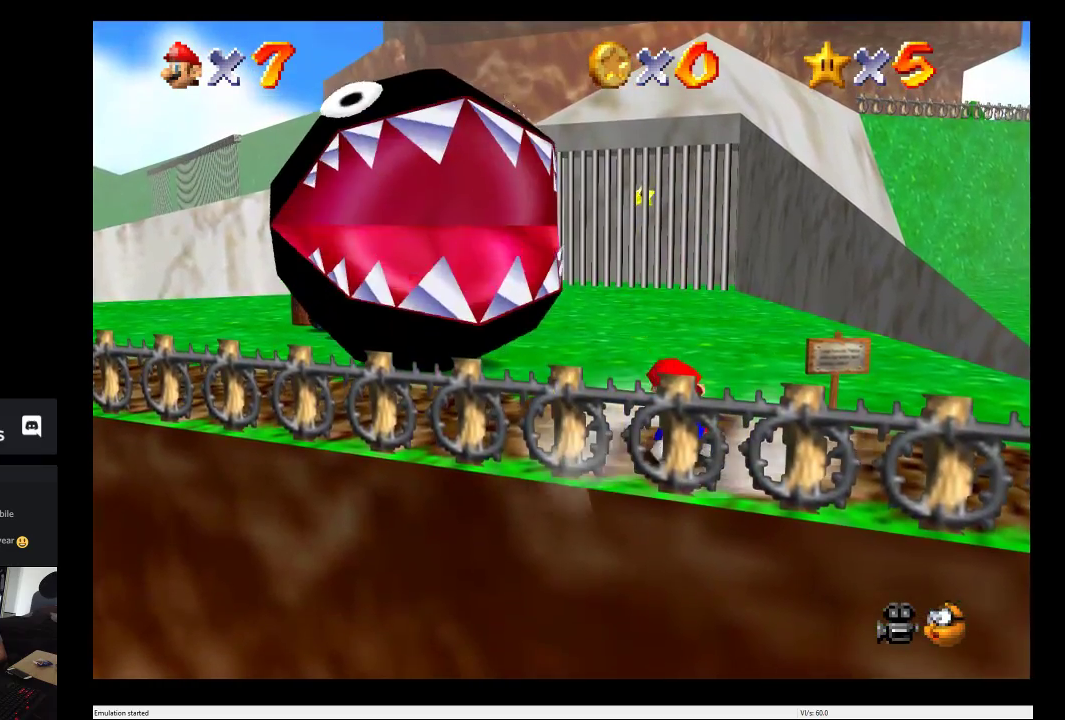
{"buttons": ["L2"], "left_stick": "center", "right_stick": "center", "events": []}
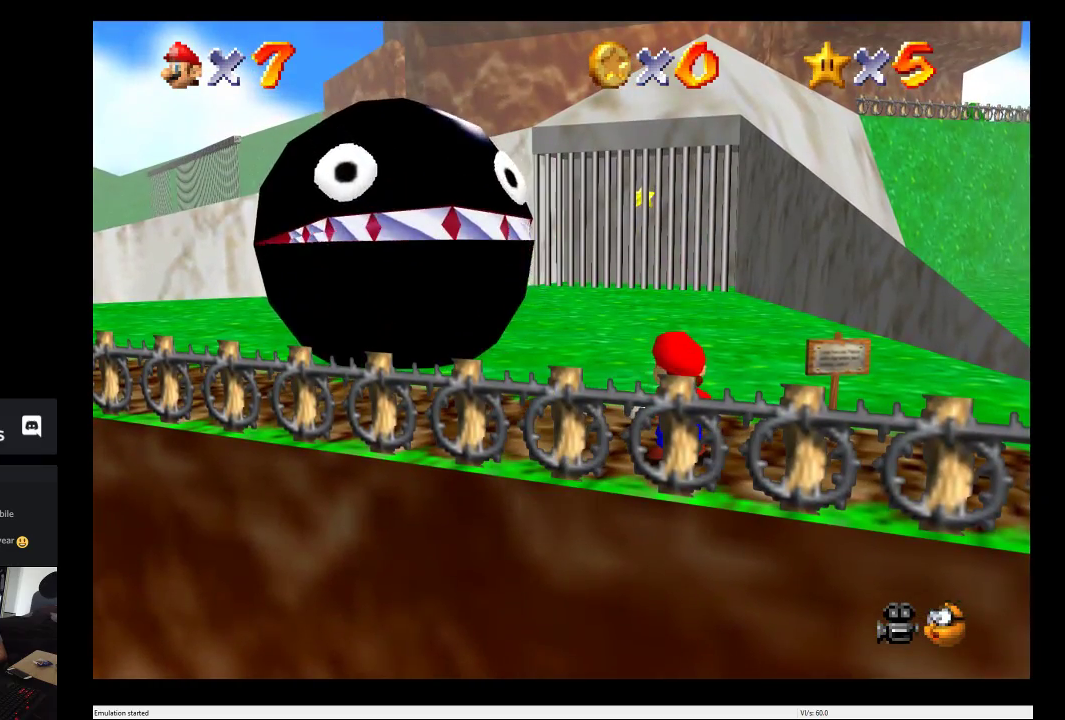
{"buttons": [], "left_stick": "center", "right_stick": "center", "events": [[33, "L2", "up"]]}
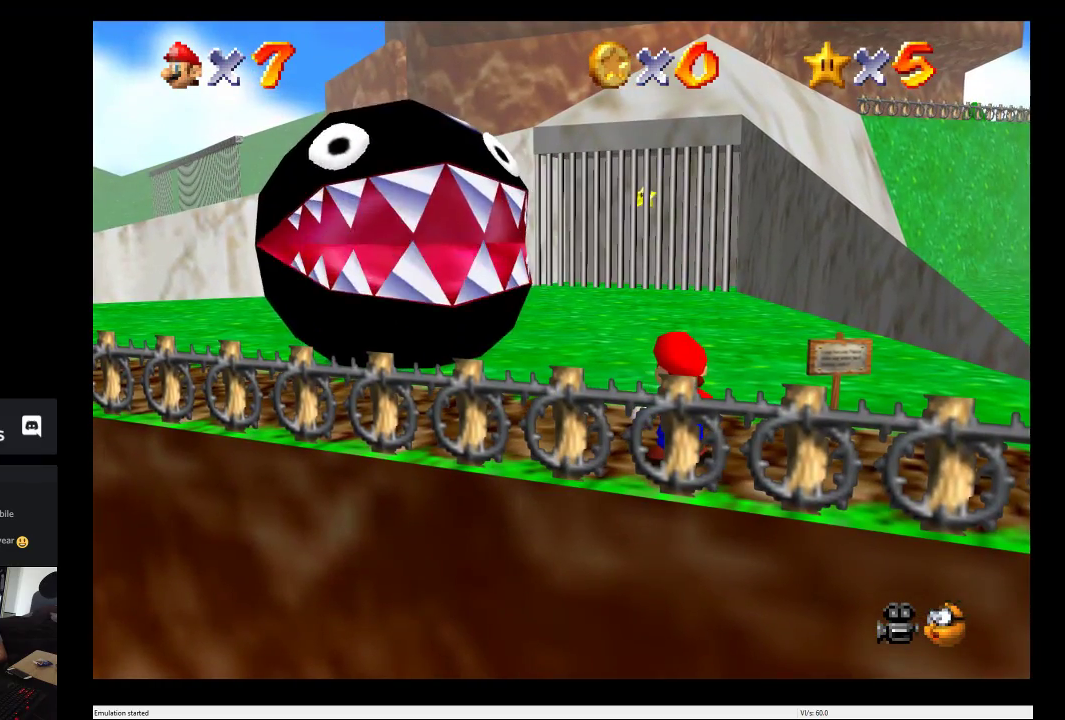
{"buttons": [], "left_stick": "up", "right_stick": "center", "events": [[283, "left_stick", "up"]]}
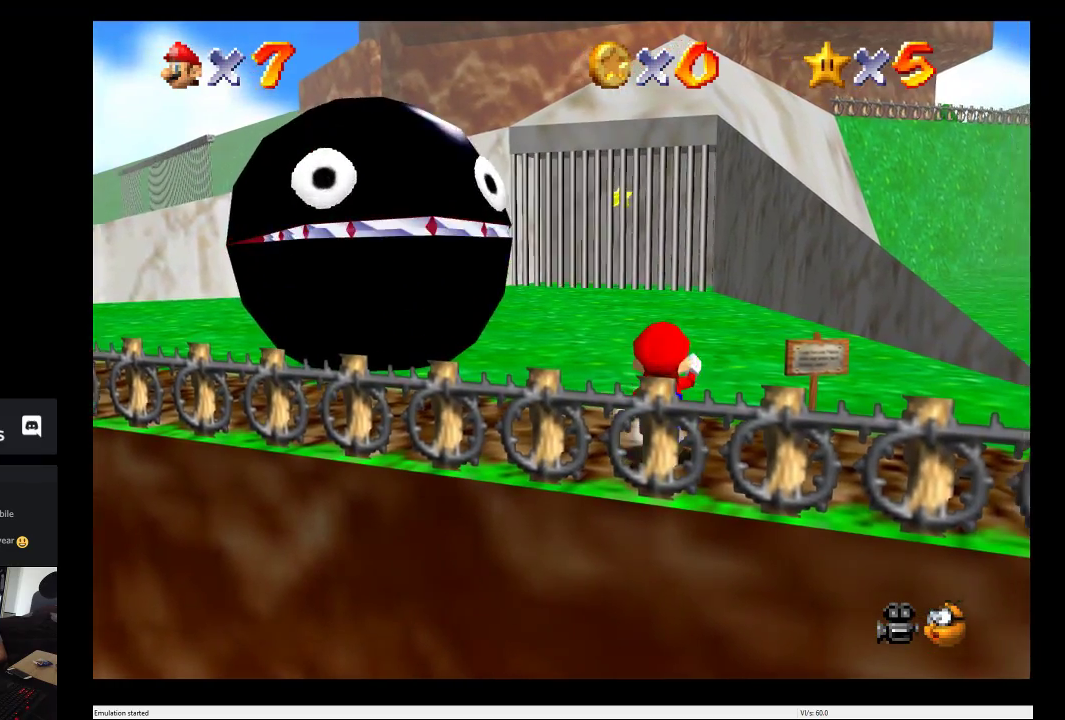
{"buttons": [], "left_stick": "up", "right_stick": "center", "events": []}
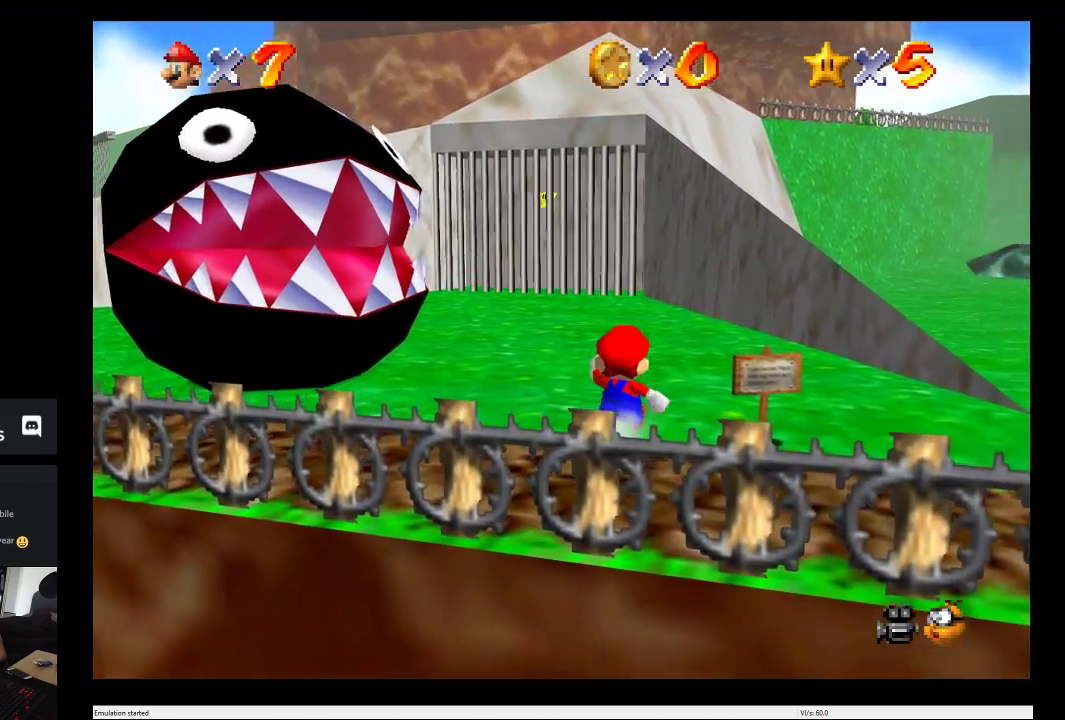
{"buttons": [], "left_stick": "up", "right_stick": "center", "events": []}
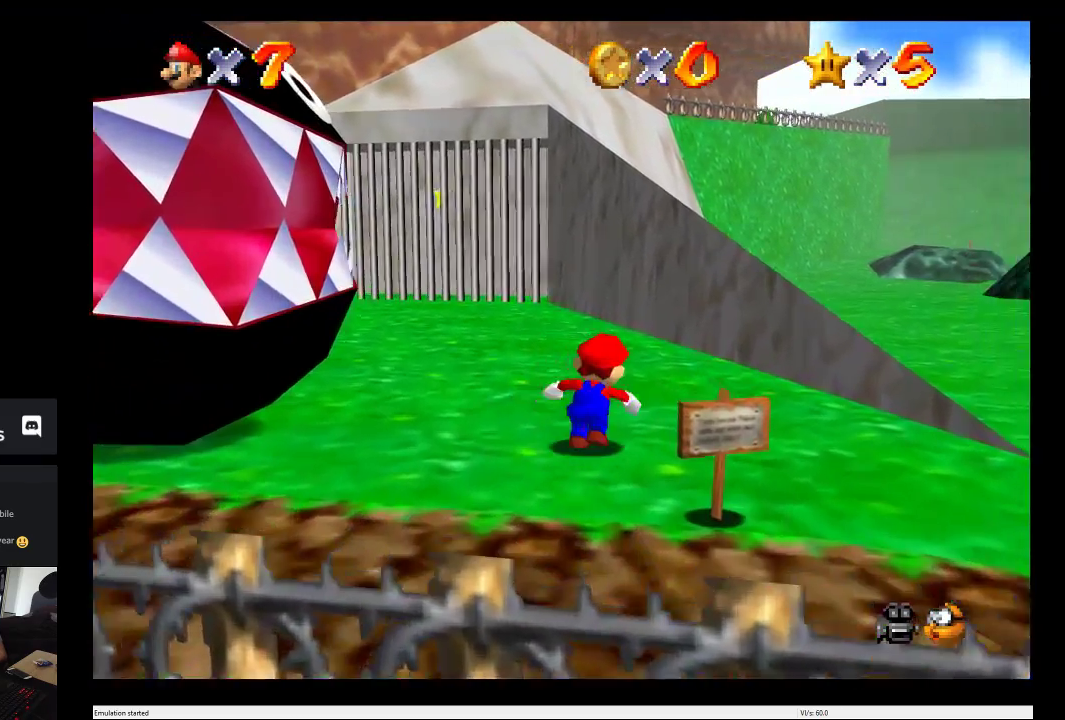
{"buttons": [], "left_stick": "up", "right_stick": "down-left", "events": [[400, "right_stick", "down-left"]]}
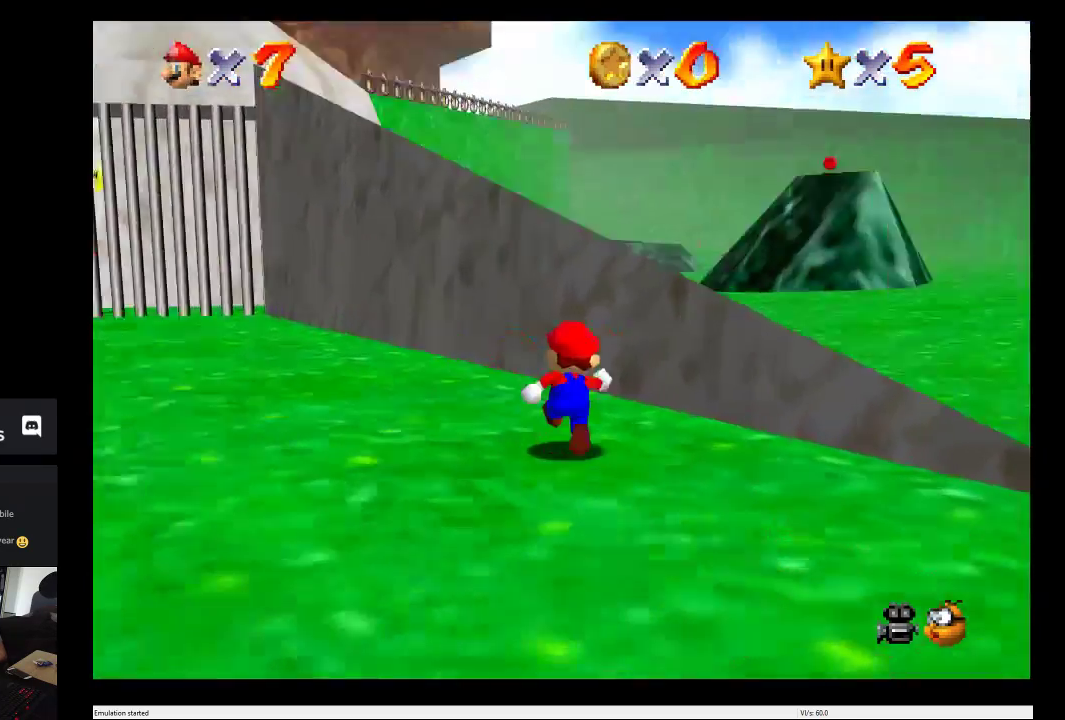
{"buttons": [], "left_stick": "up-left", "right_stick": "up-right", "events": [[150, "left_stick", "up-left"], [300, "right_stick", "center"], [500, "right_stick", "up-right"]]}
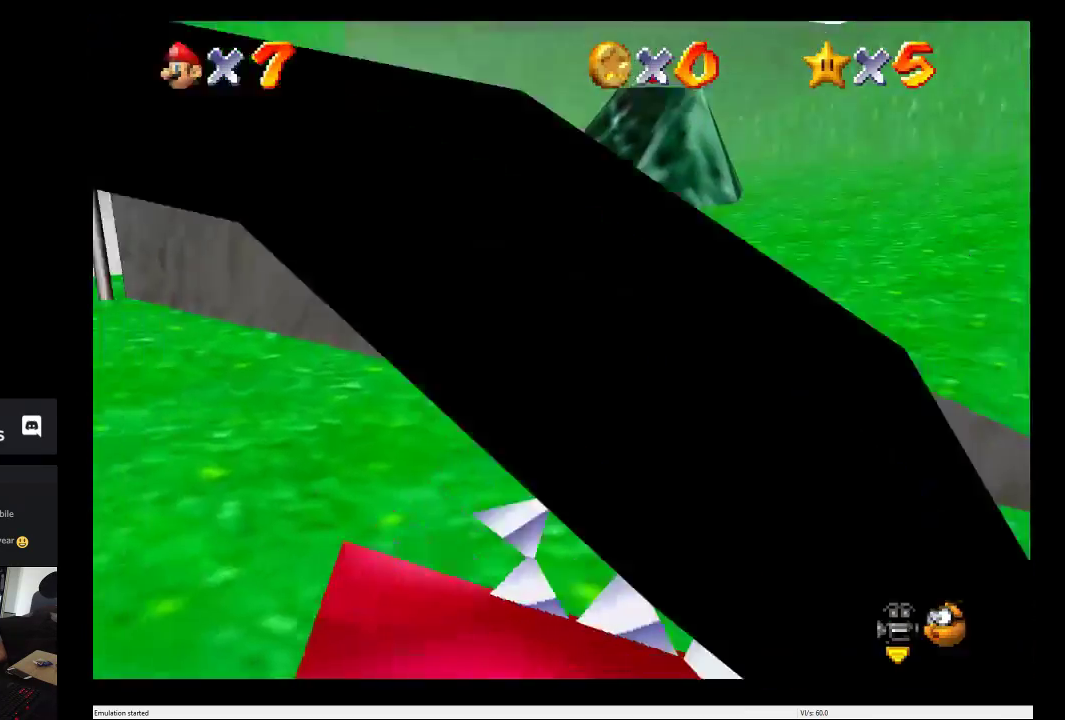
{"buttons": [], "left_stick": "down-left", "right_stick": "right", "events": [[17, "left_stick", "left"], [200, "right_stick", "right"], [217, "left_stick", "down-left"], [250, "right_stick", "center"], [467, "right_stick", "right"]]}
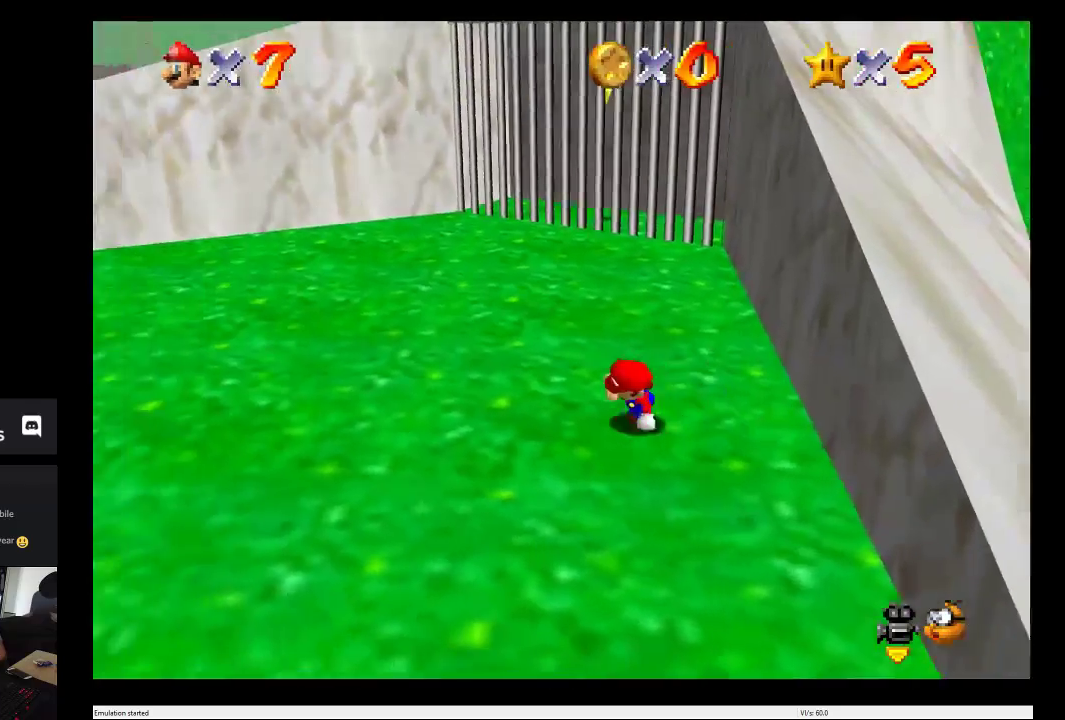
{"buttons": [], "left_stick": "up-right", "right_stick": "center", "events": [[167, "right_stick", "center"], [183, "left_stick", "left"], [383, "left_stick", "up"], [483, "left_stick", "up-right"]]}
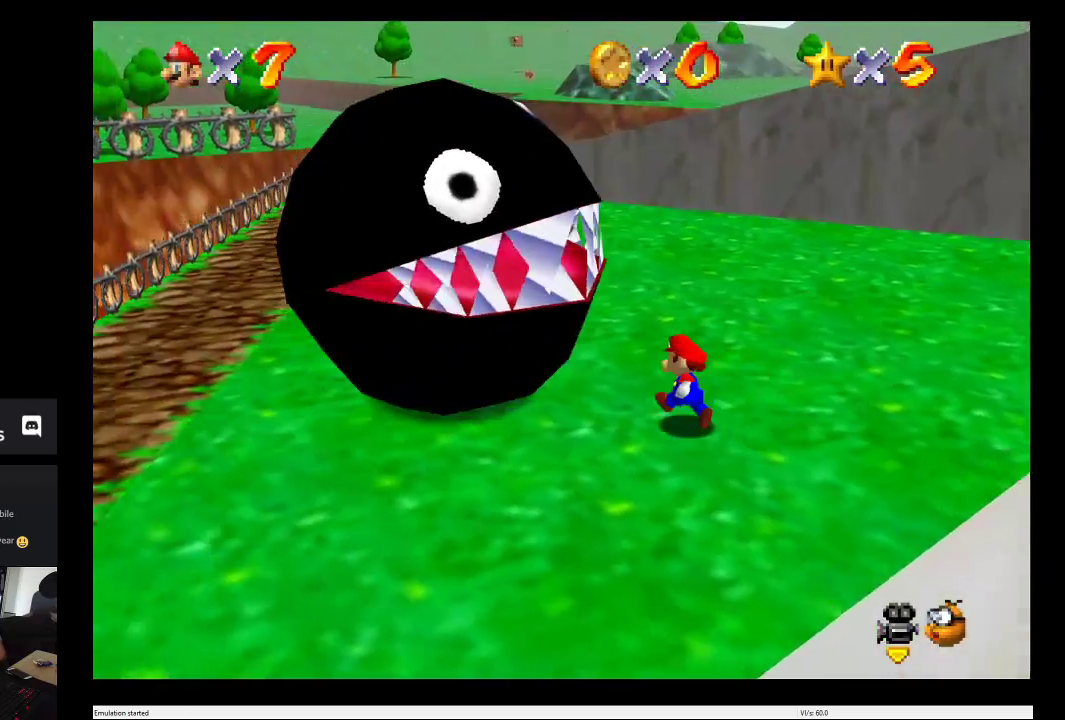
{"buttons": [], "left_stick": "up", "right_stick": "center", "events": [[383, "left_stick", "up"]]}
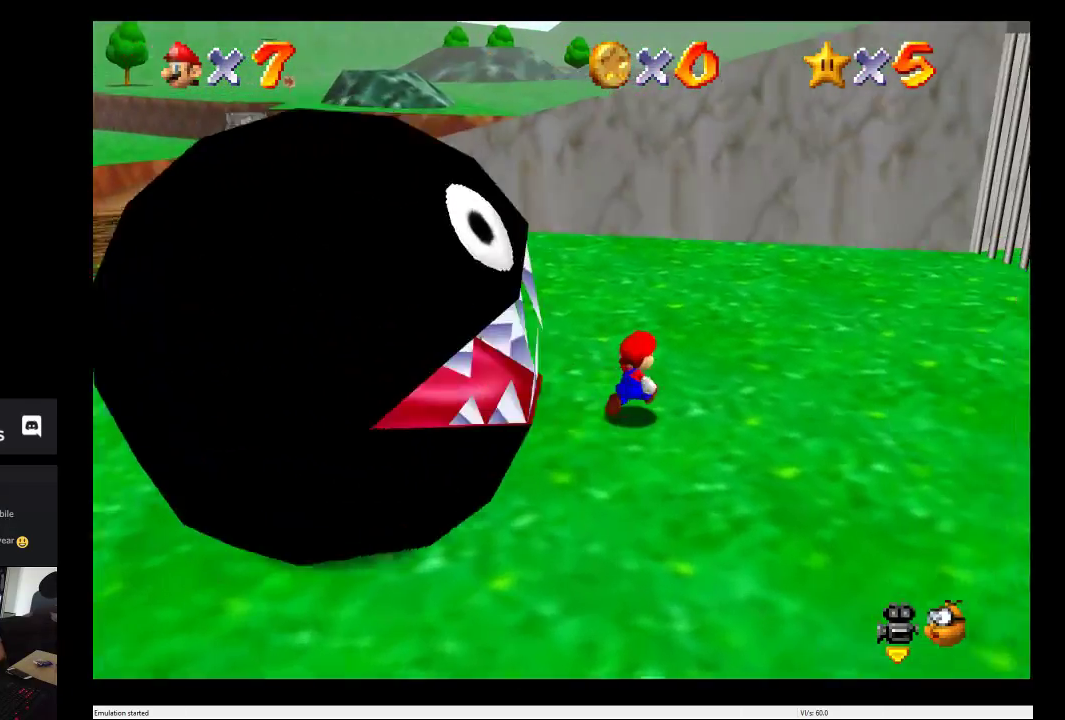
{"buttons": [], "left_stick": "up-left", "right_stick": "center", "events": [[67, "left_stick", "up-left"]]}
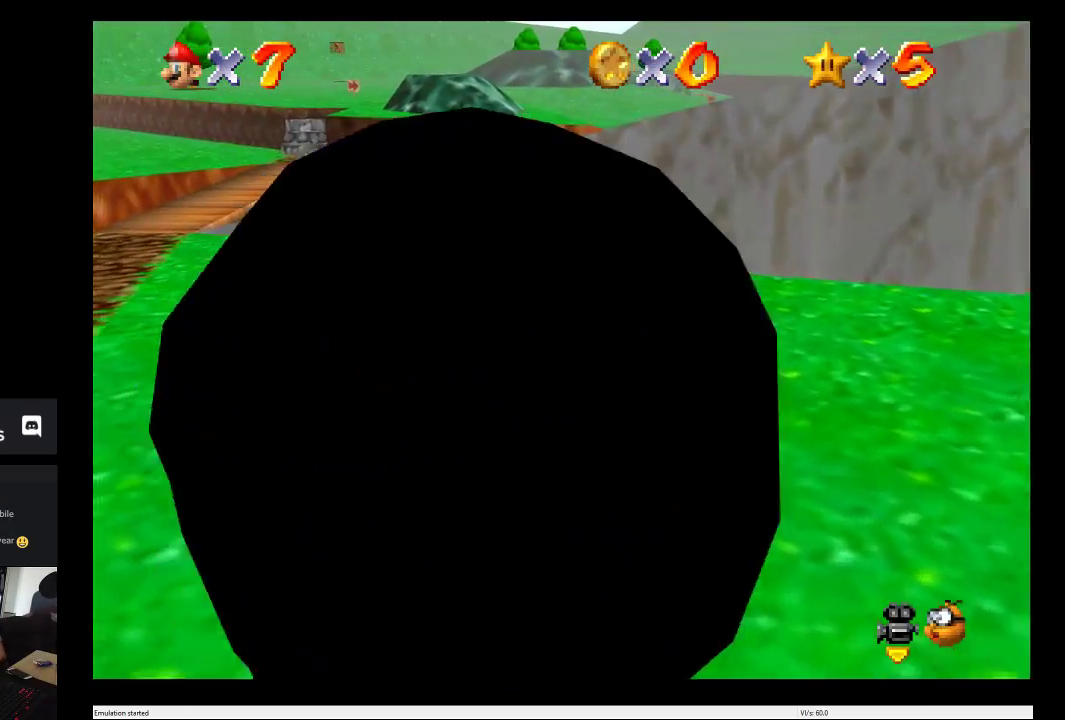
{"buttons": [], "left_stick": "left", "right_stick": "center", "events": [[150, "left_stick", "left"]]}
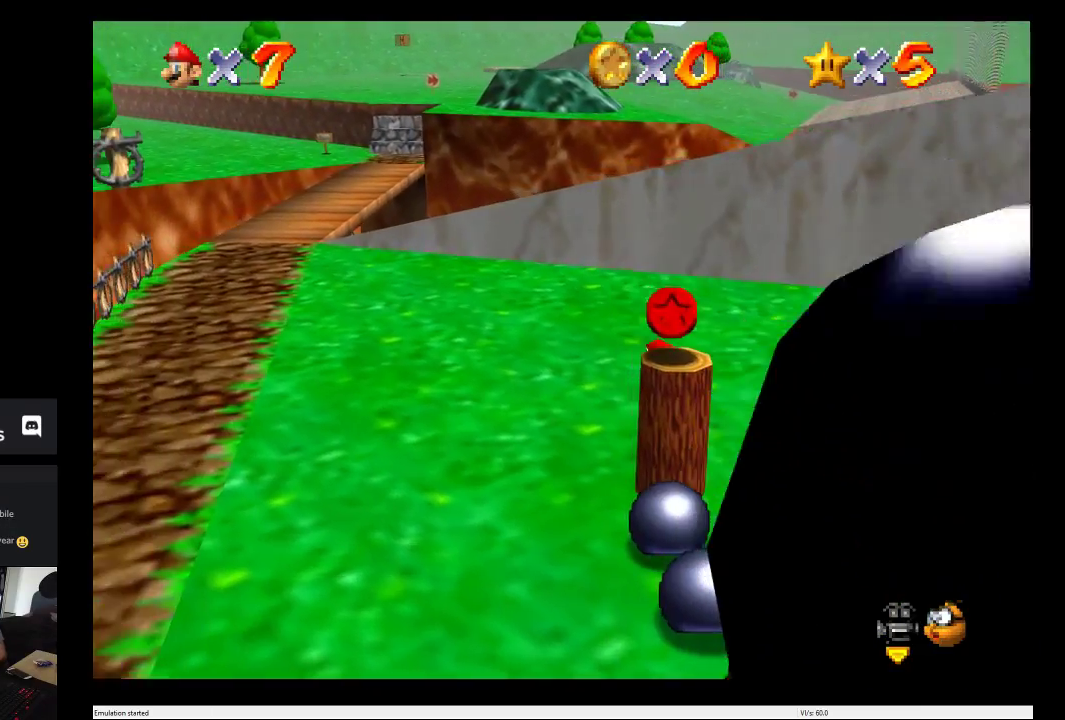
{"buttons": [], "left_stick": "down", "right_stick": "center", "events": [[67, "left_stick", "down-left"], [183, "left_stick", "down"]]}